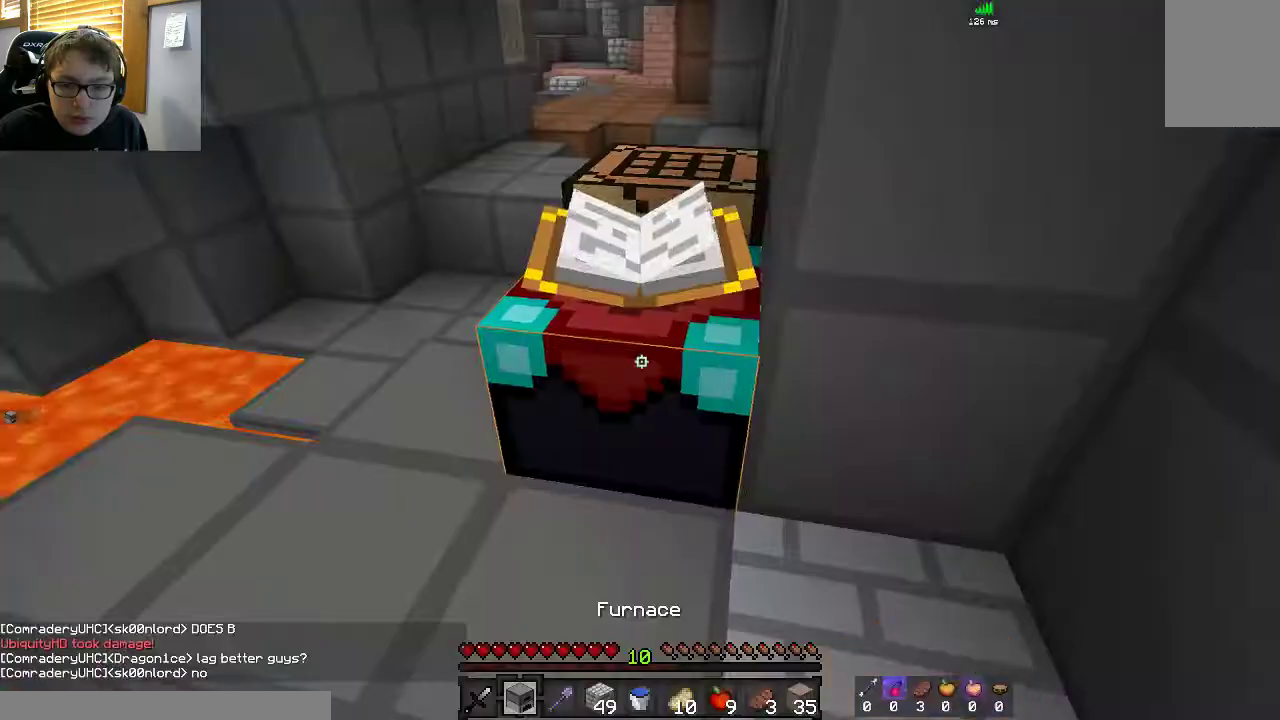
Gameplay with keyboard and mouse; each line is a JSON object with the keys and mouse buttons held at the frame after it. "events" lists presses ("down") and releases ("up") of "a", "d", "s", "space", "w", "mouse_left" and "mouse_right" between this image and that frame as [ms after this image, input, new state], when the widget could be followed in between. "mouse_left", "mouse_right" = the "left", "right" buttons of the "mouse" list. No other keys are recorded. Fast repeated clicks can show as one long hold. Mouse movement is not recorded.
{"keys": [], "mouse": ["right"], "events": [[150, "d", "down"], [217, "mouse_right", "down"], [300, "d", "up"]]}
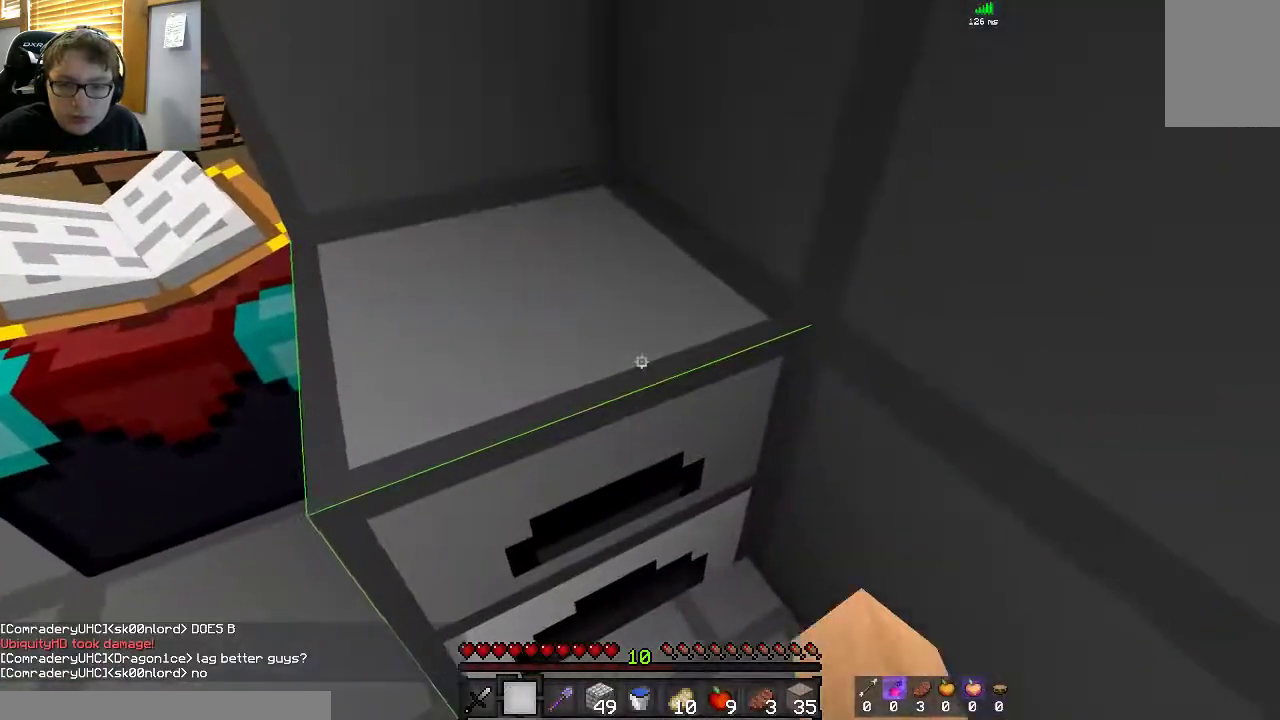
{"keys": [], "mouse": [], "events": [[17, "mouse_right", "up"]]}
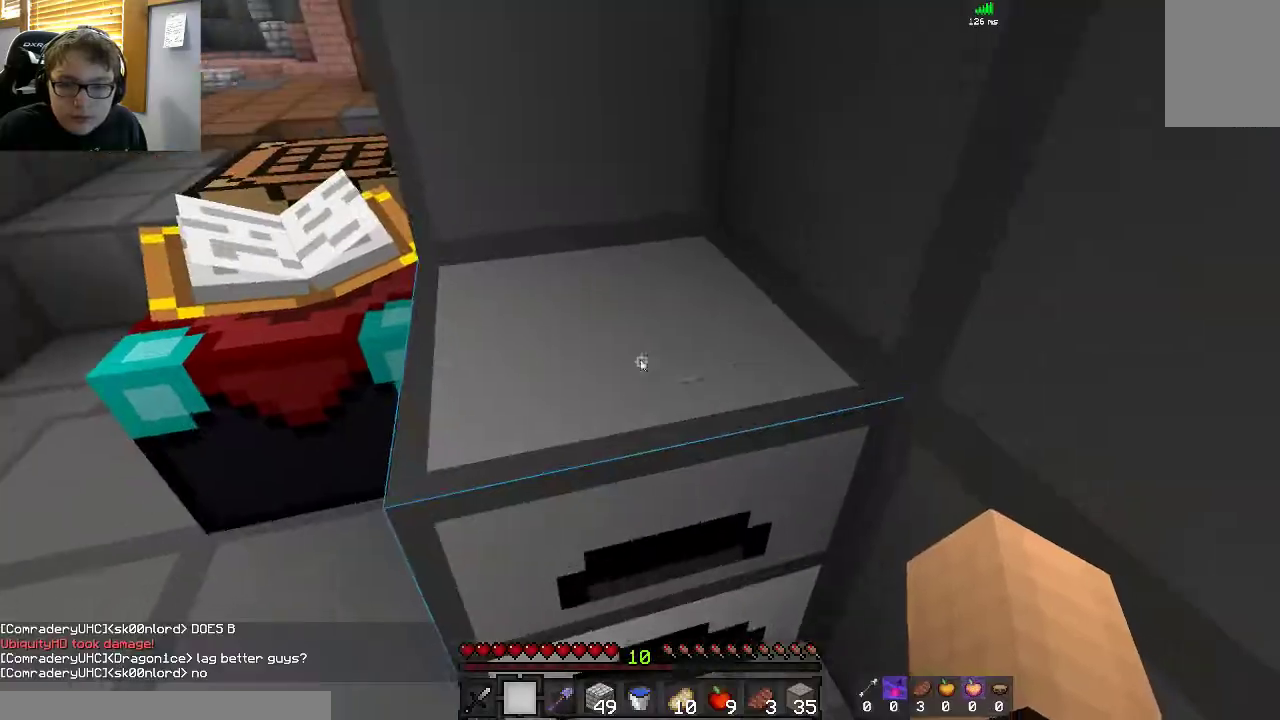
{"keys": [], "mouse": ["right"], "events": [[450, "mouse_right", "down"]]}
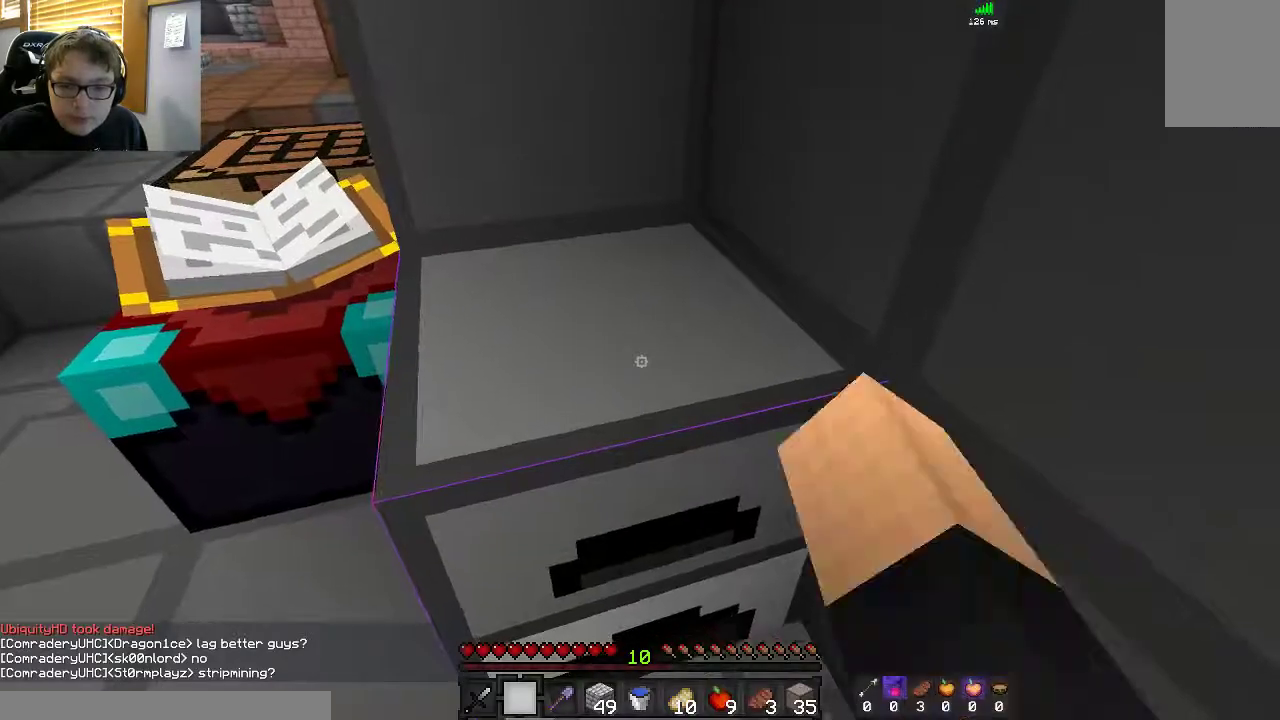
{"keys": [], "mouse": [], "events": [[83, "mouse_right", "up"]]}
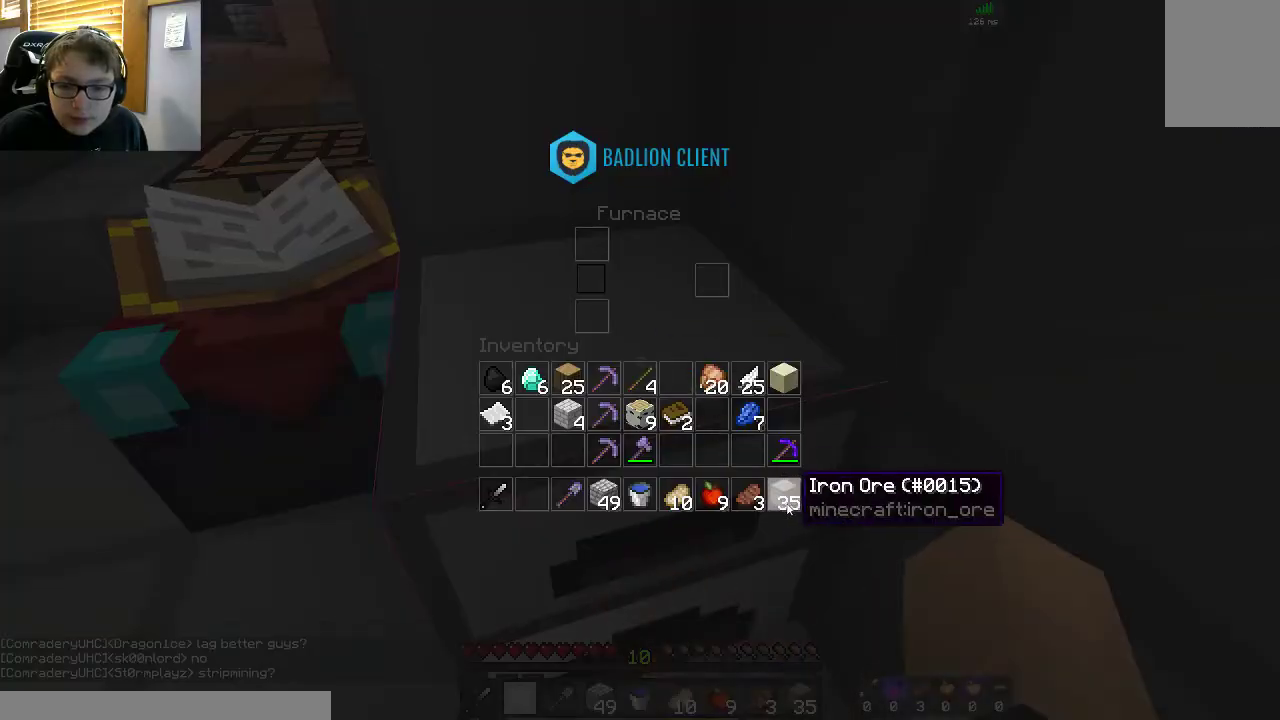
{"keys": [], "mouse": [], "events": []}
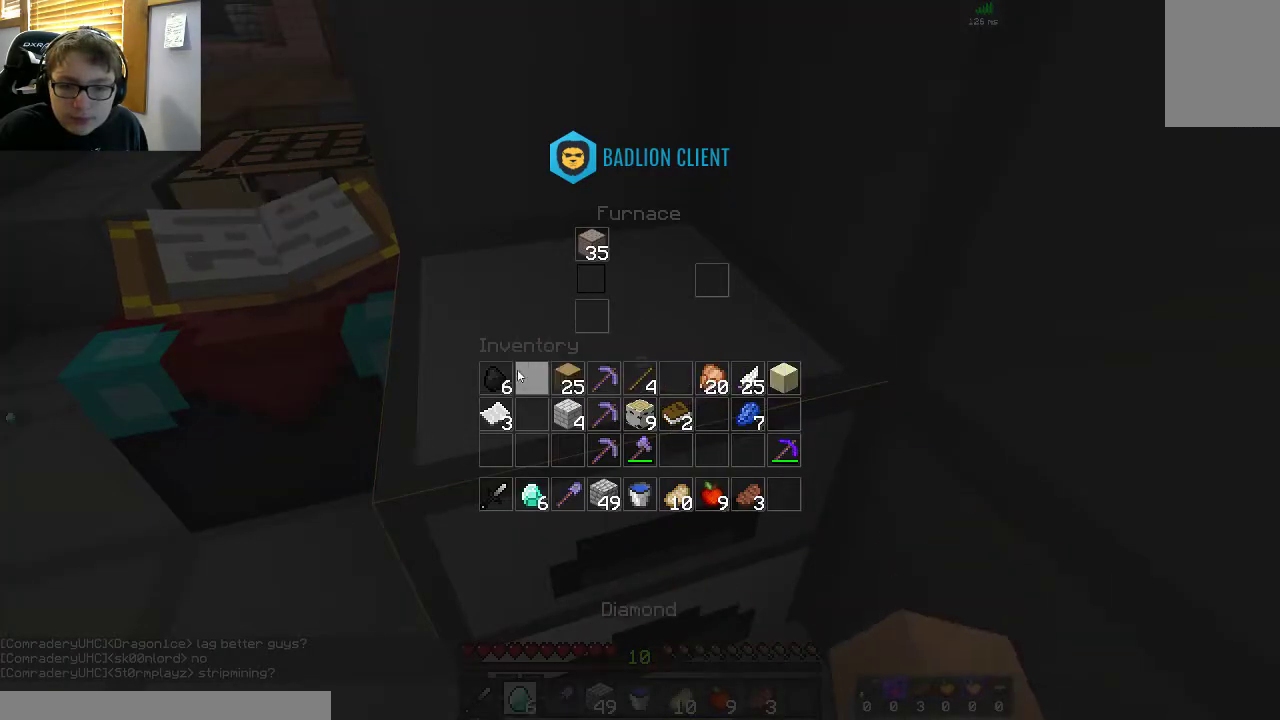
{"keys": [], "mouse": [], "events": []}
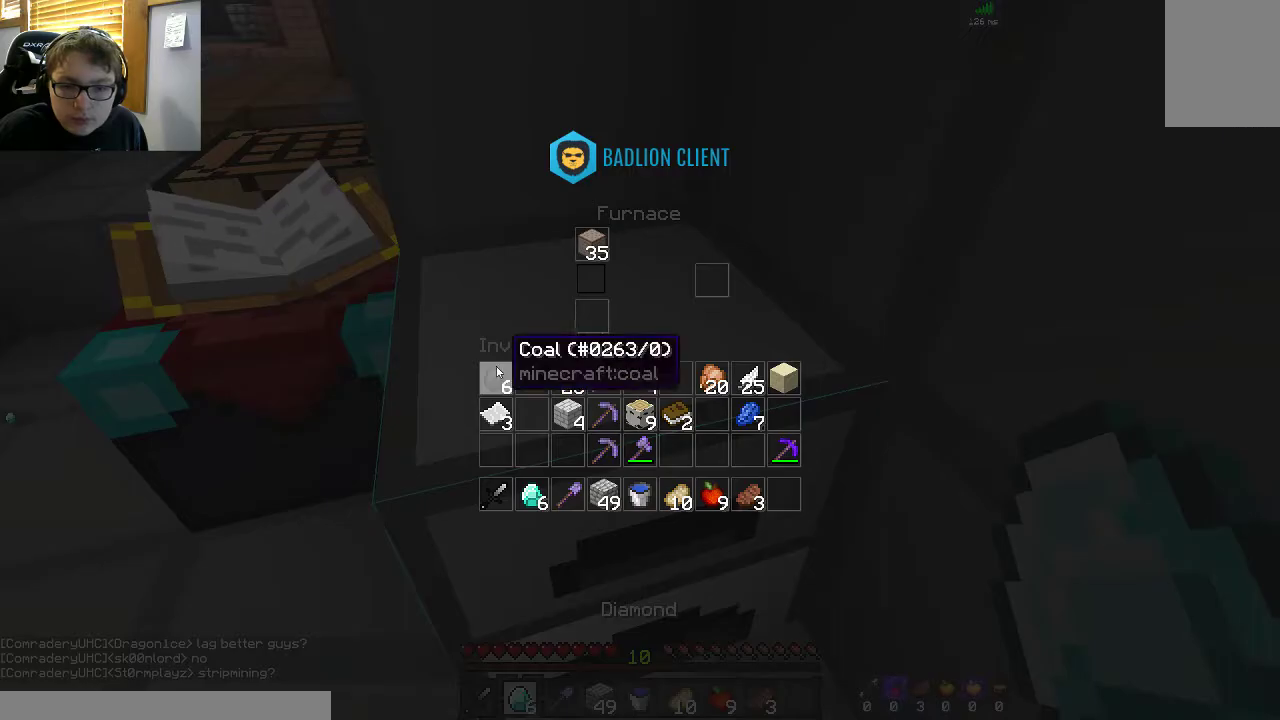
{"keys": [], "mouse": [], "events": []}
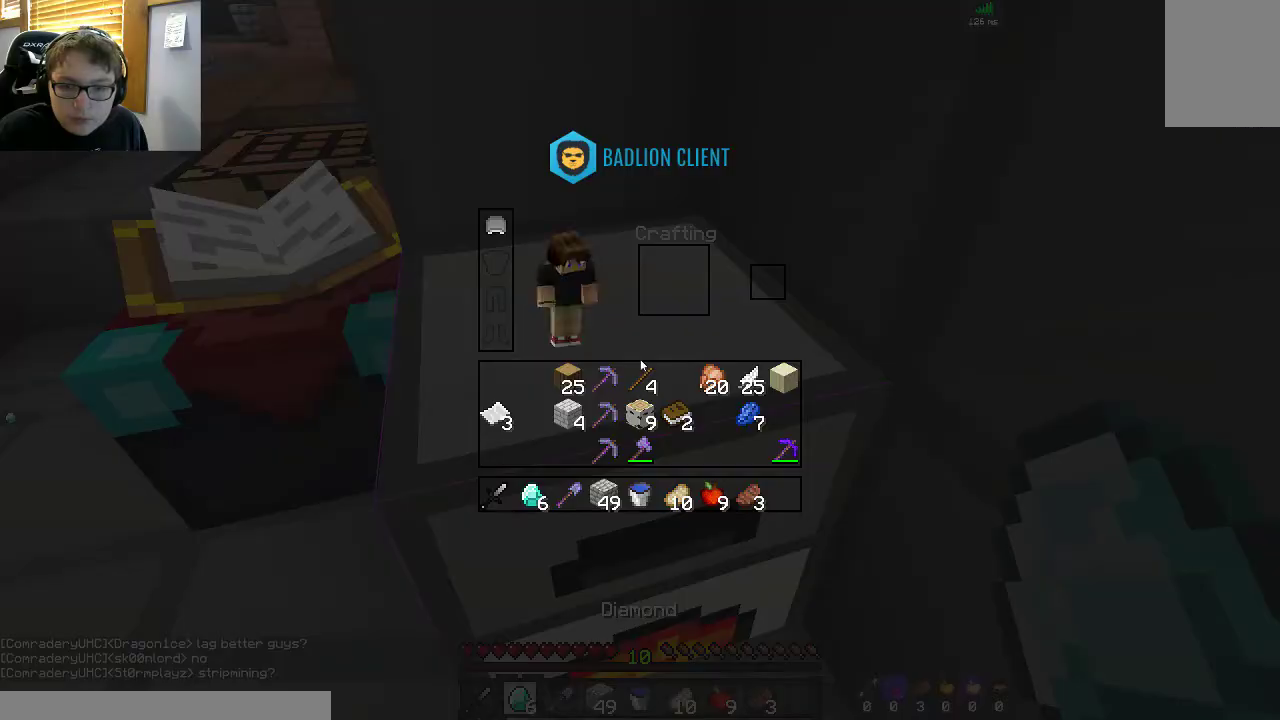
{"keys": [], "mouse": [], "events": []}
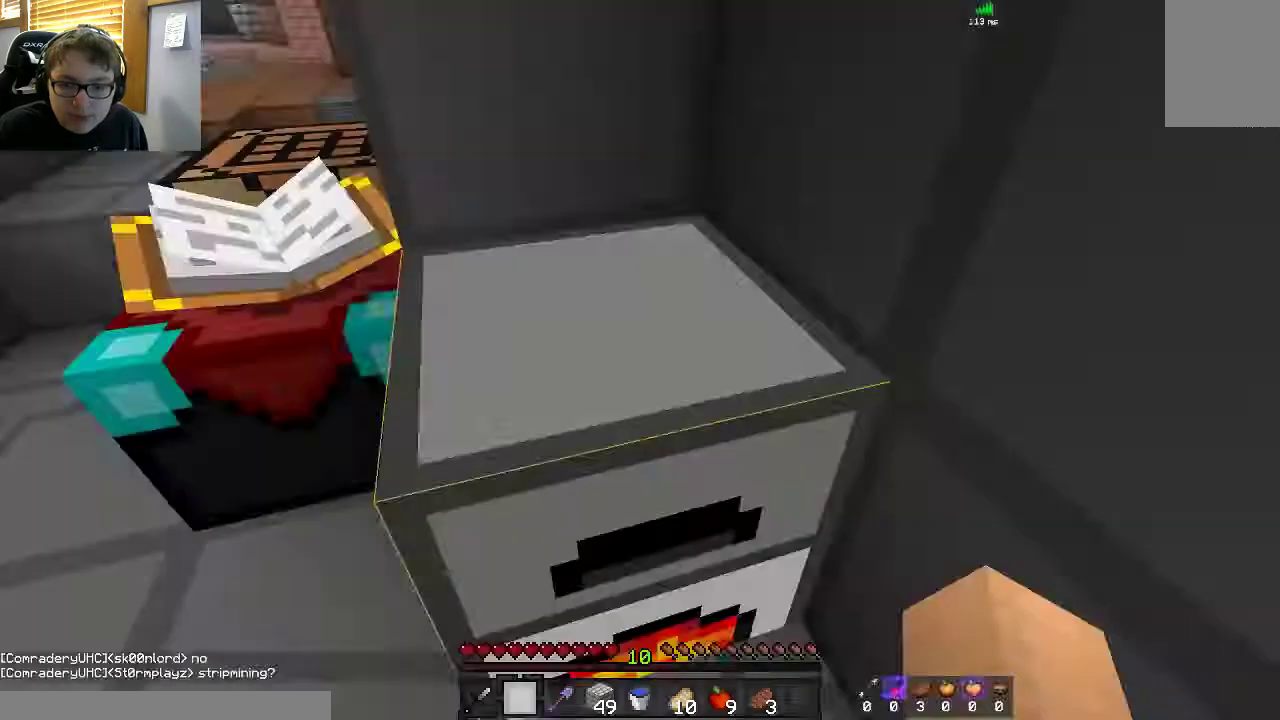
{"keys": [], "mouse": [], "events": []}
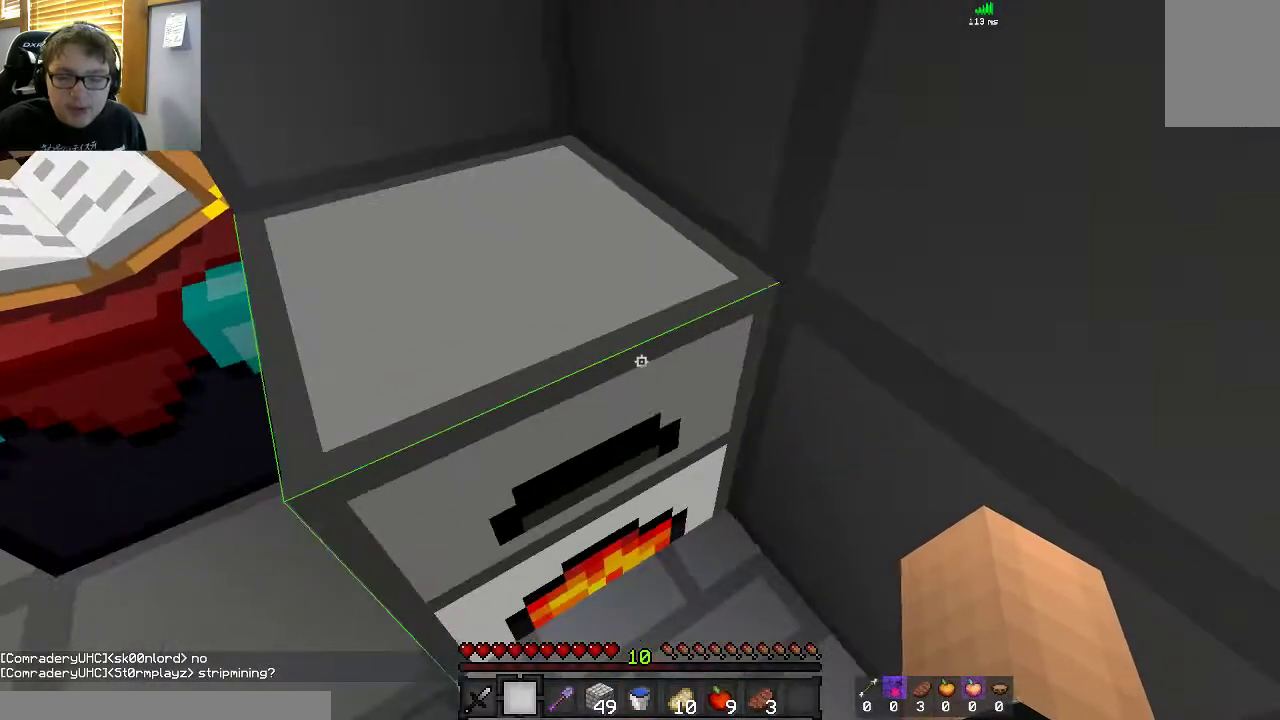
{"keys": [], "mouse": [], "events": []}
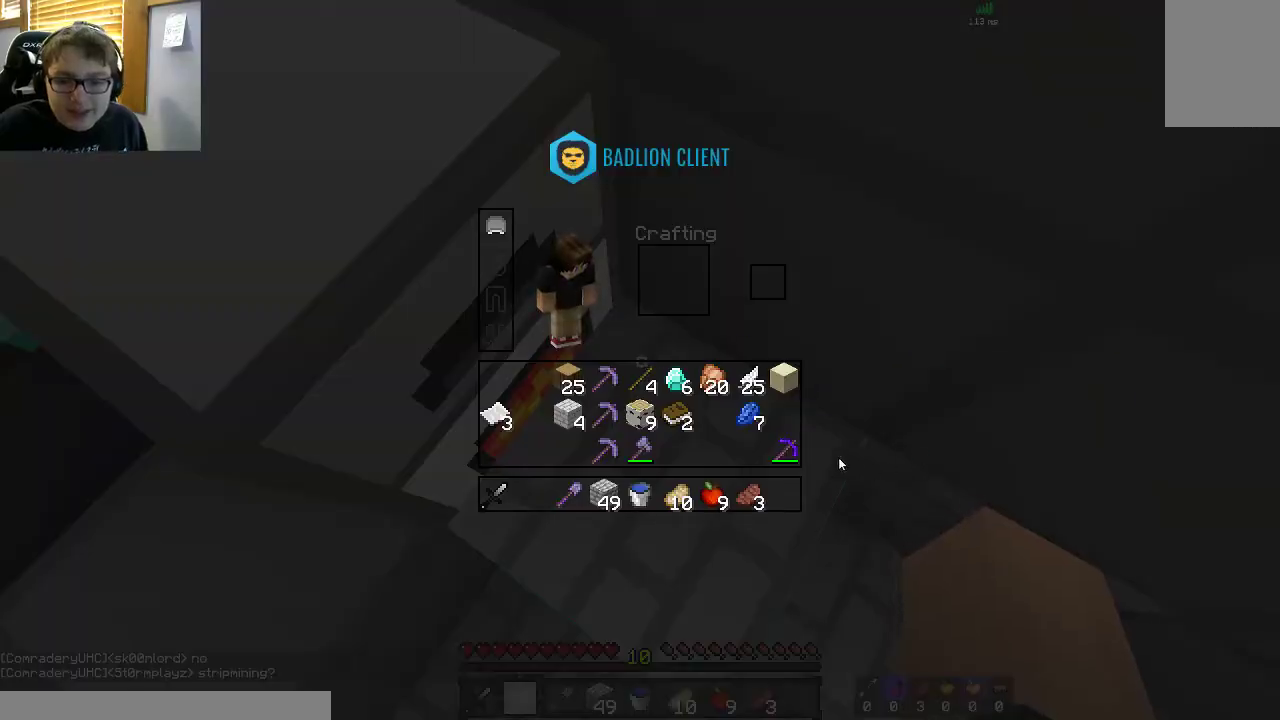
{"keys": [], "mouse": [], "events": []}
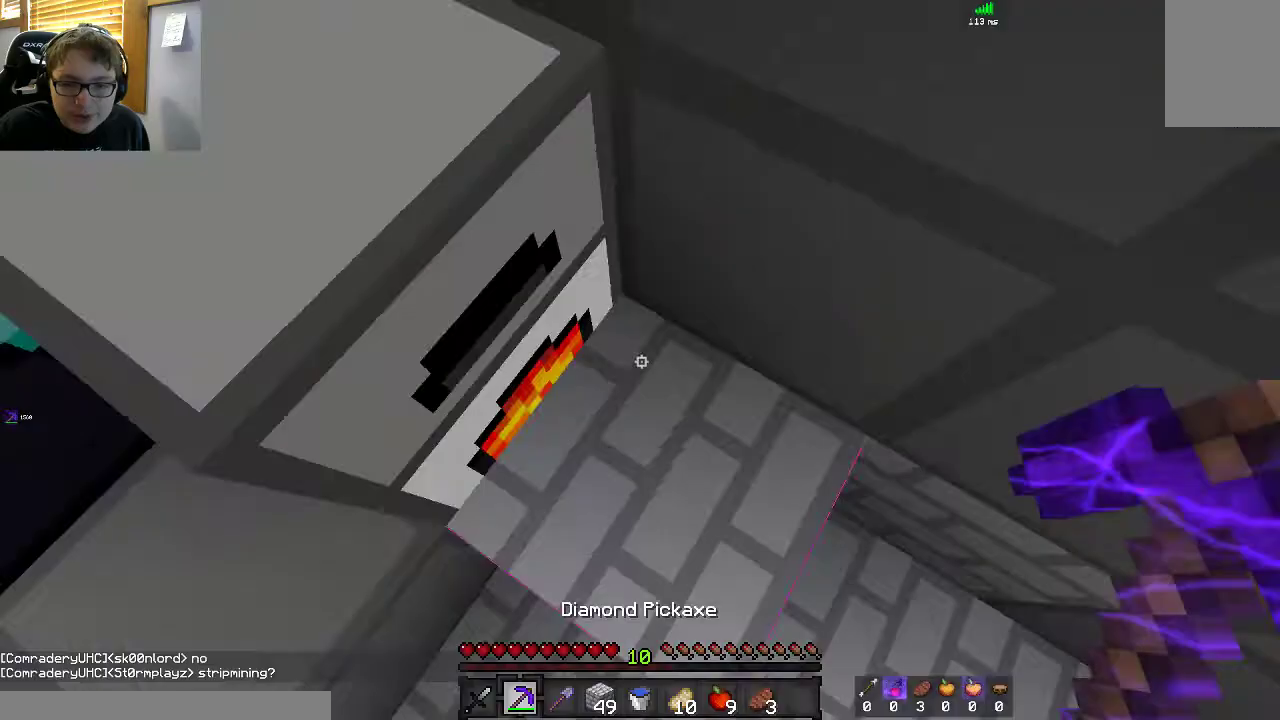
{"keys": ["d", "w"], "mouse": [], "events": [[300, "w", "down"], [367, "d", "down"]]}
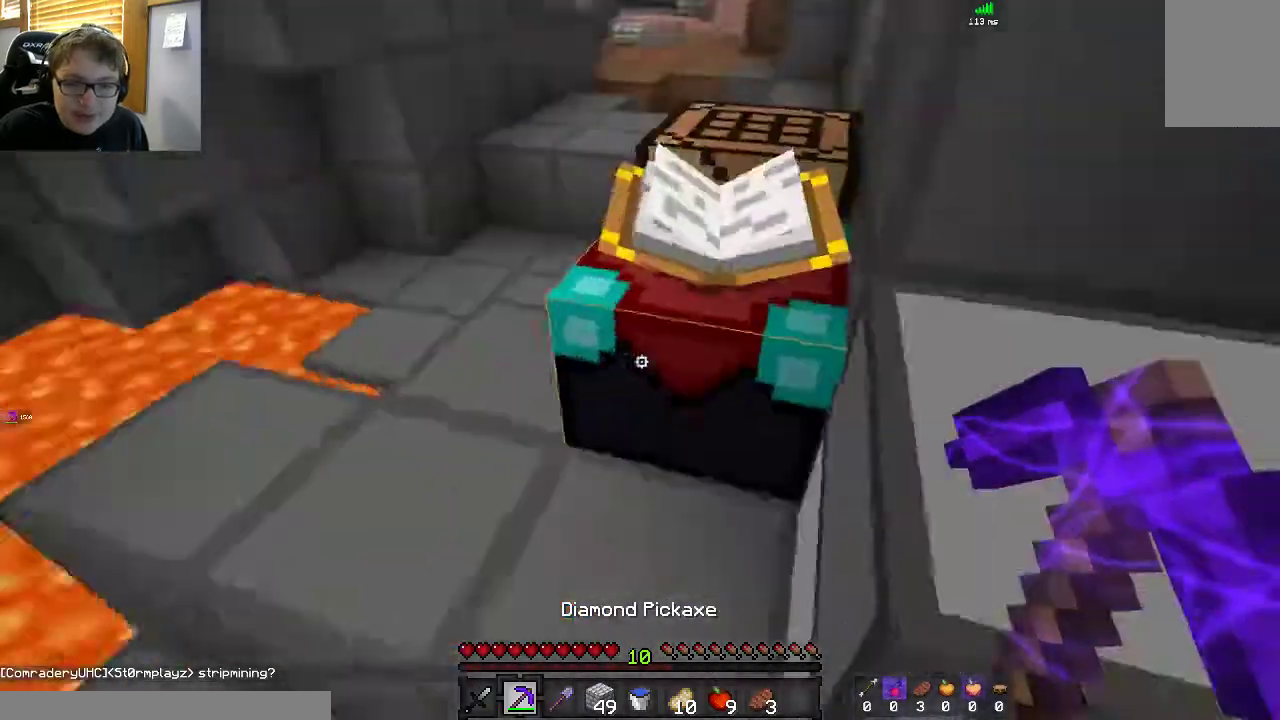
{"keys": [], "mouse": [], "events": [[50, "mouse_right", "down"], [100, "d", "up"], [150, "w", "up"], [250, "mouse_right", "up"]]}